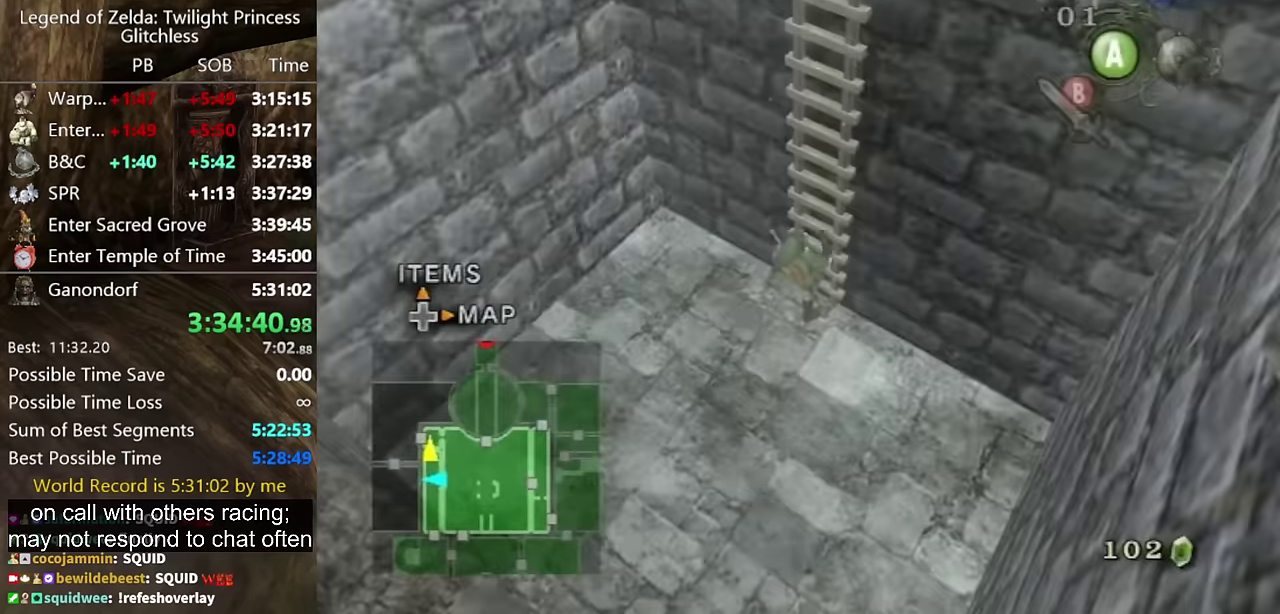
Gameplay with a controller (Nintendo layout); each line is a JSON object with the inputs held at the frame after it. "events" lists button and stick changes between this image and that frame as [ms after this image, input, new state], when the widget could be followed in between. Not read: L2 L3 R3.
{"buttons": [], "left_stick": "up", "right_stick": "center", "events": []}
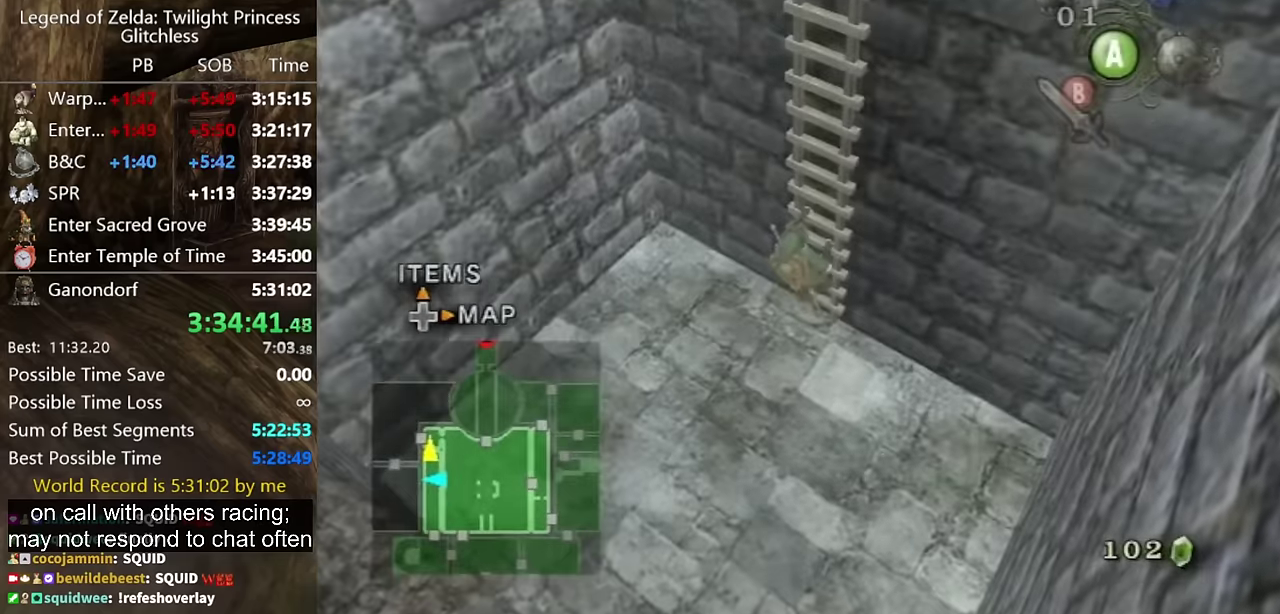
{"buttons": [], "left_stick": "up", "right_stick": "center", "events": []}
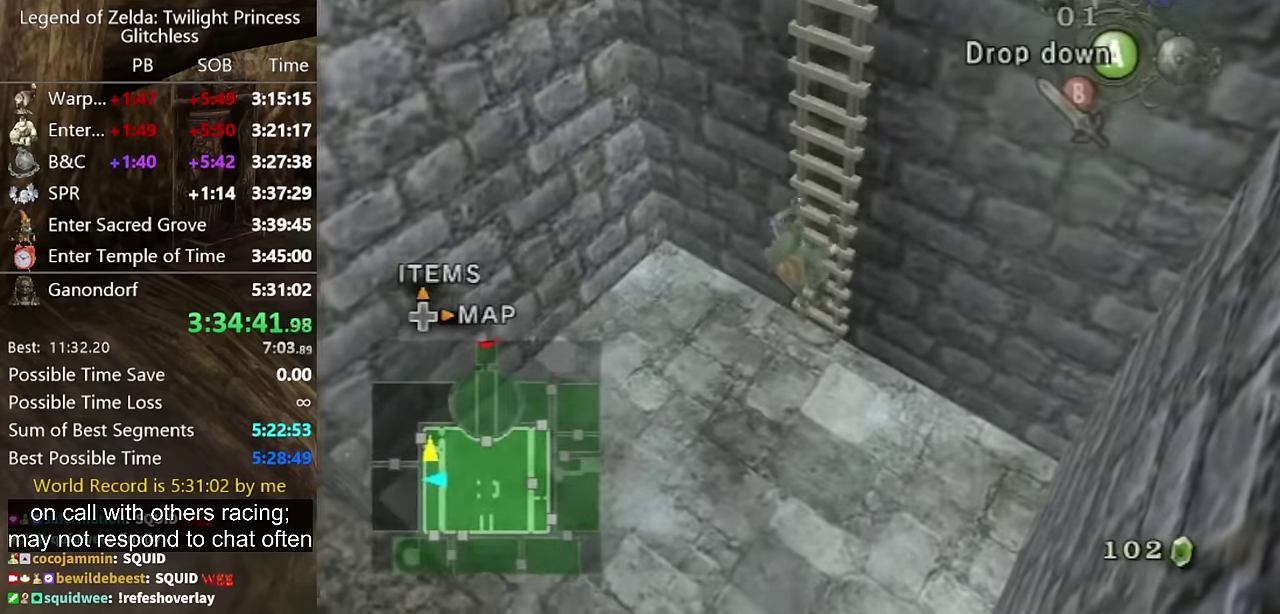
{"buttons": [], "left_stick": "up", "right_stick": "center", "events": []}
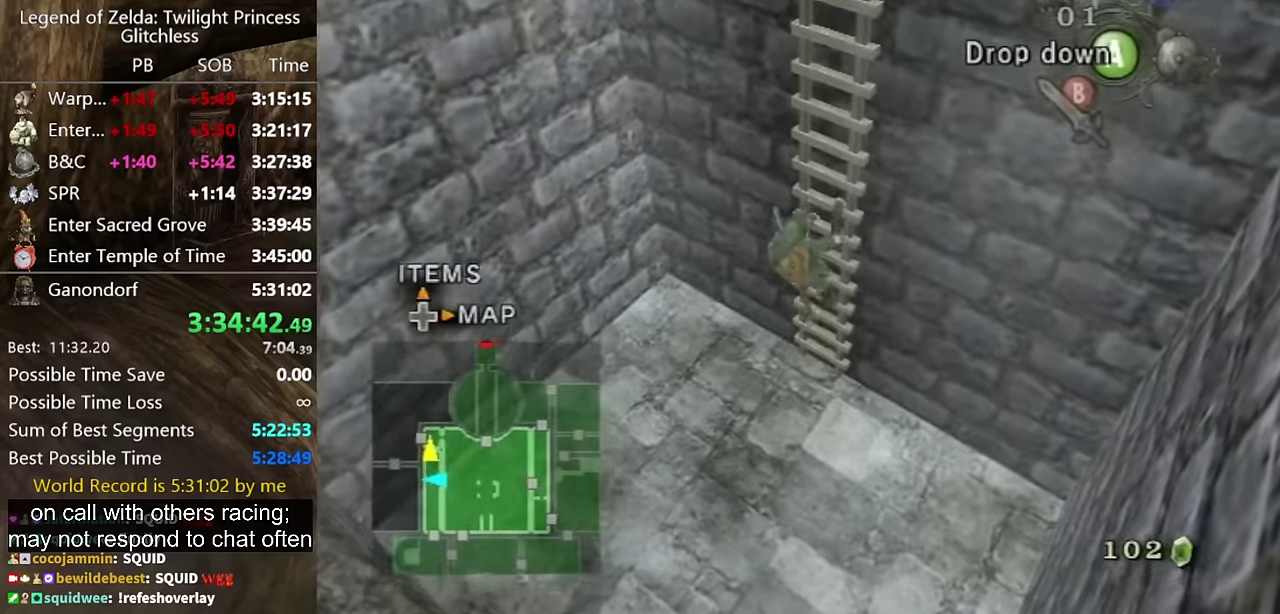
{"buttons": [], "left_stick": "up", "right_stick": "center", "events": []}
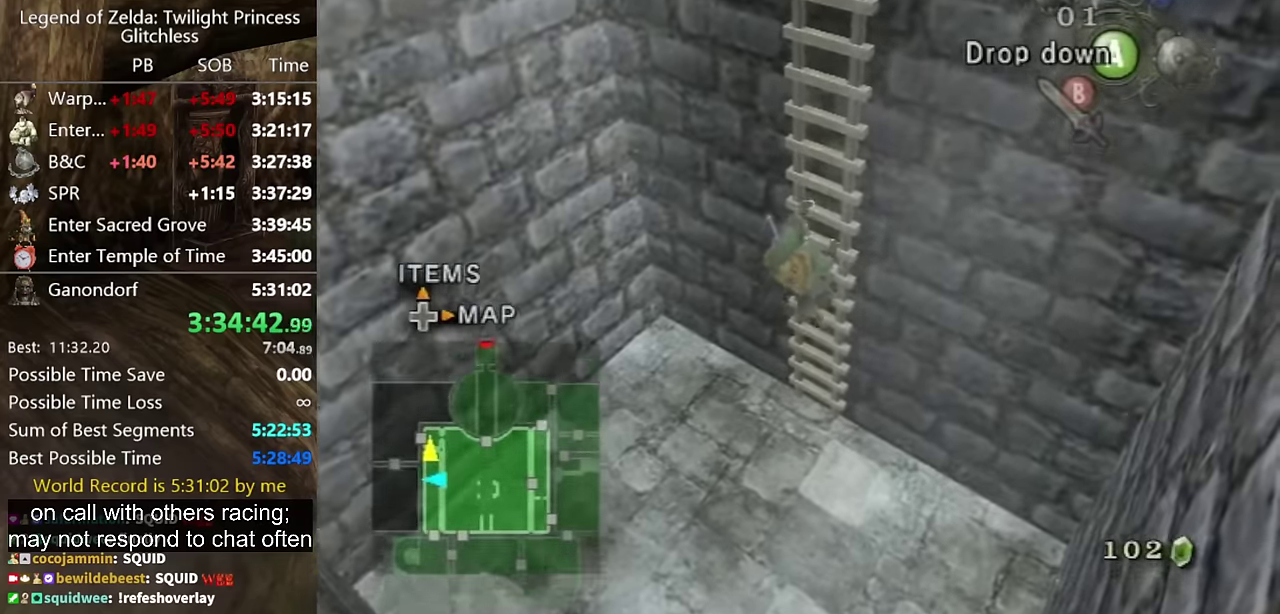
{"buttons": [], "left_stick": "up", "right_stick": "center", "events": []}
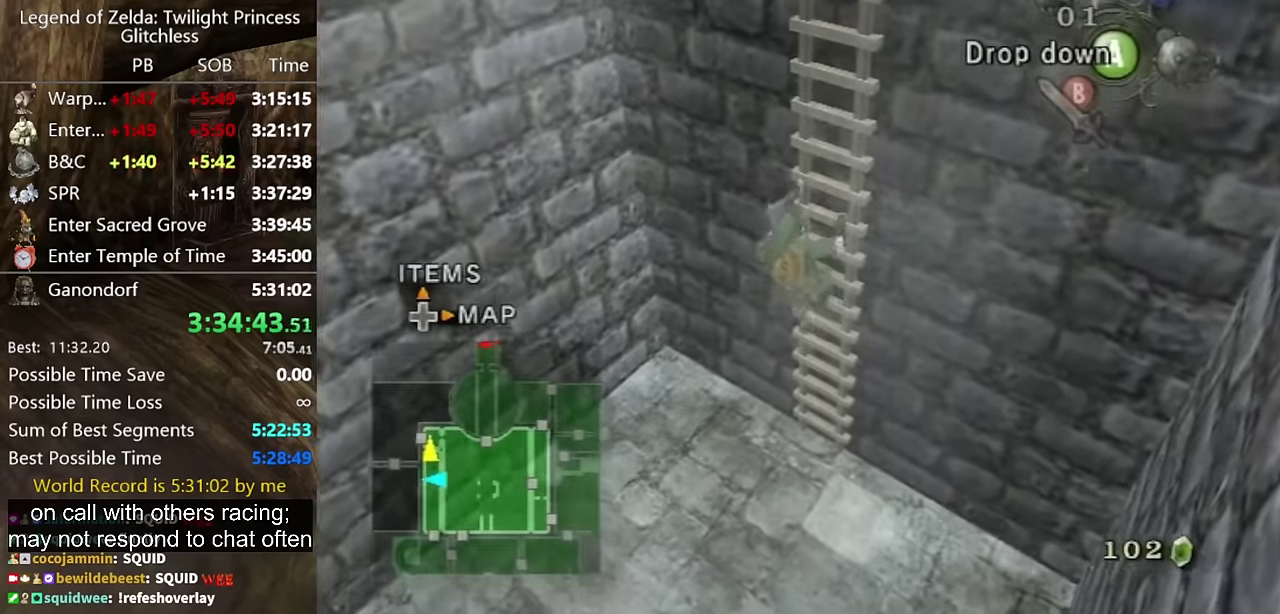
{"buttons": [], "left_stick": "up", "right_stick": "center", "events": []}
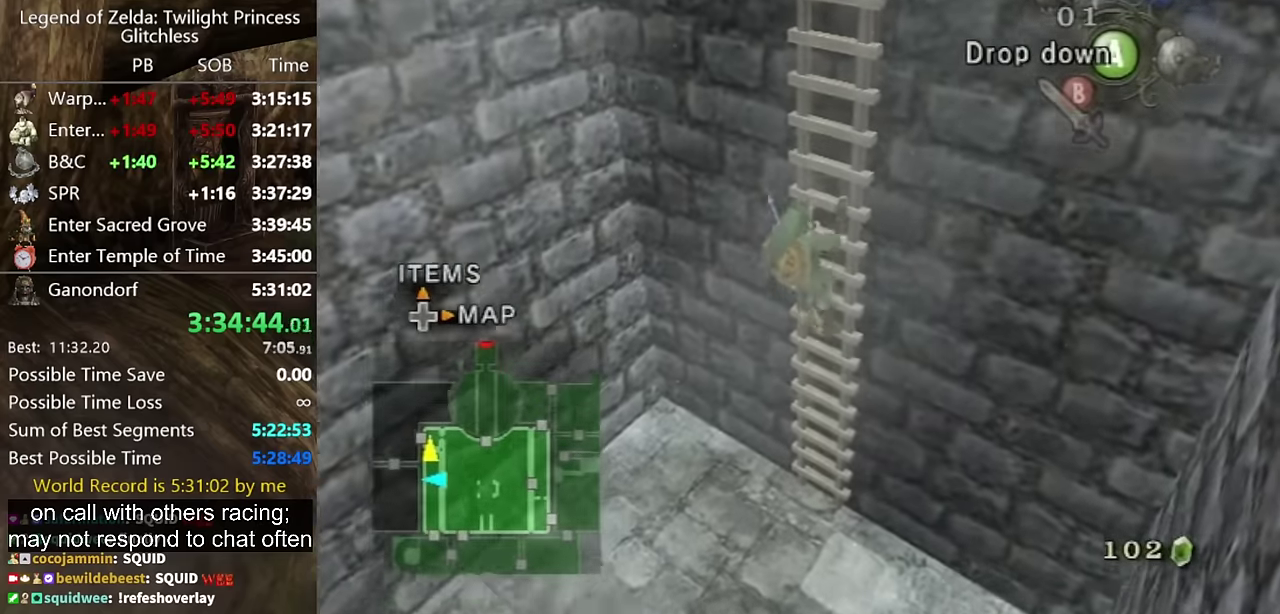
{"buttons": [], "left_stick": "up", "right_stick": "center", "events": []}
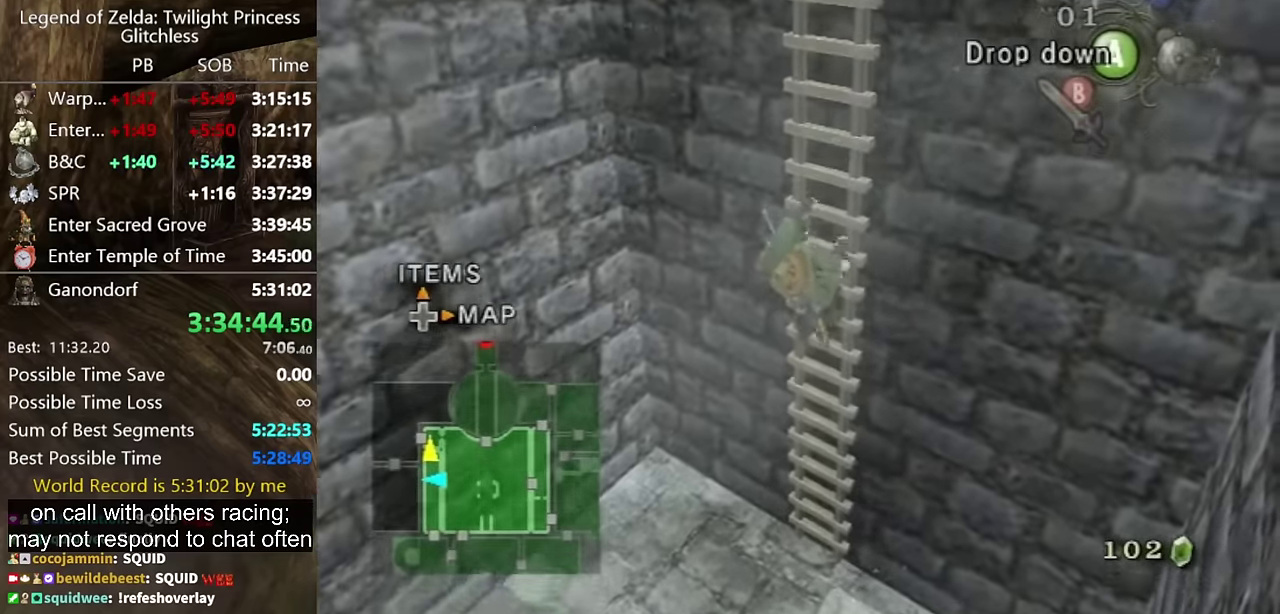
{"buttons": [], "left_stick": "up", "right_stick": "center", "events": []}
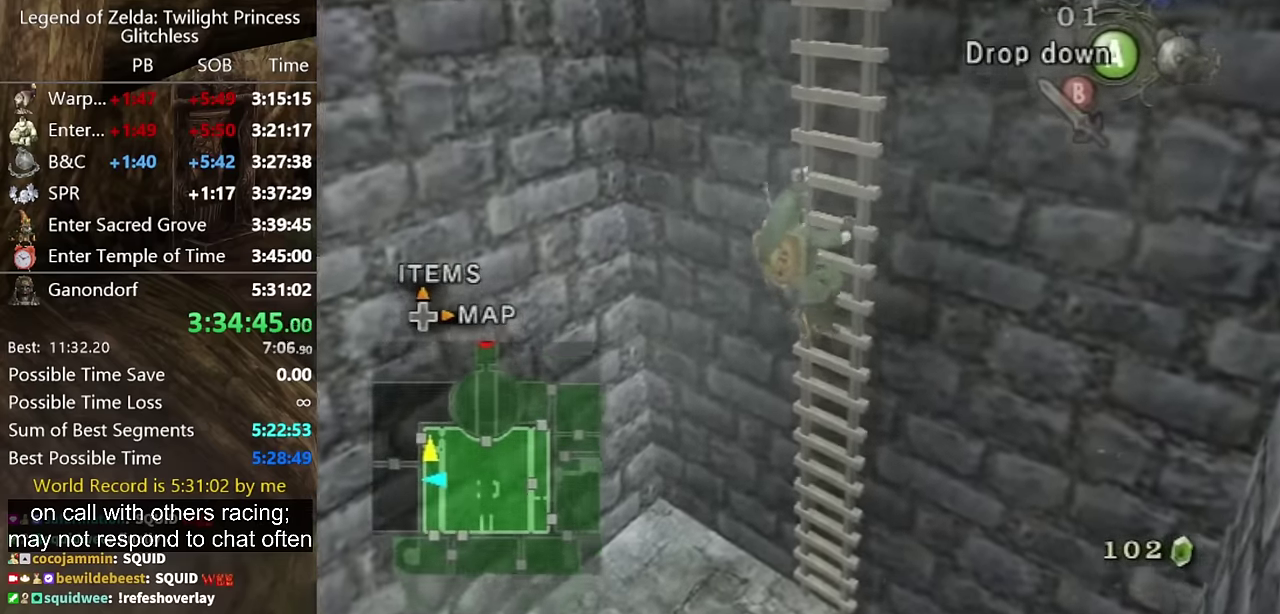
{"buttons": [], "left_stick": "up", "right_stick": "center", "events": []}
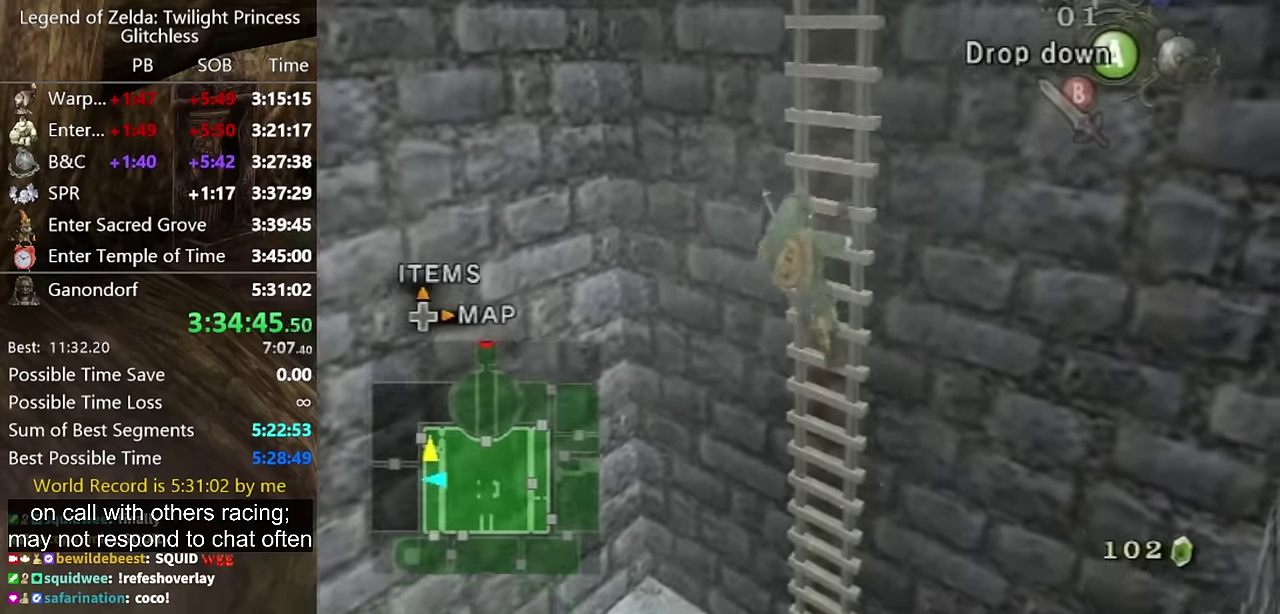
{"buttons": [], "left_stick": "up", "right_stick": "center", "events": []}
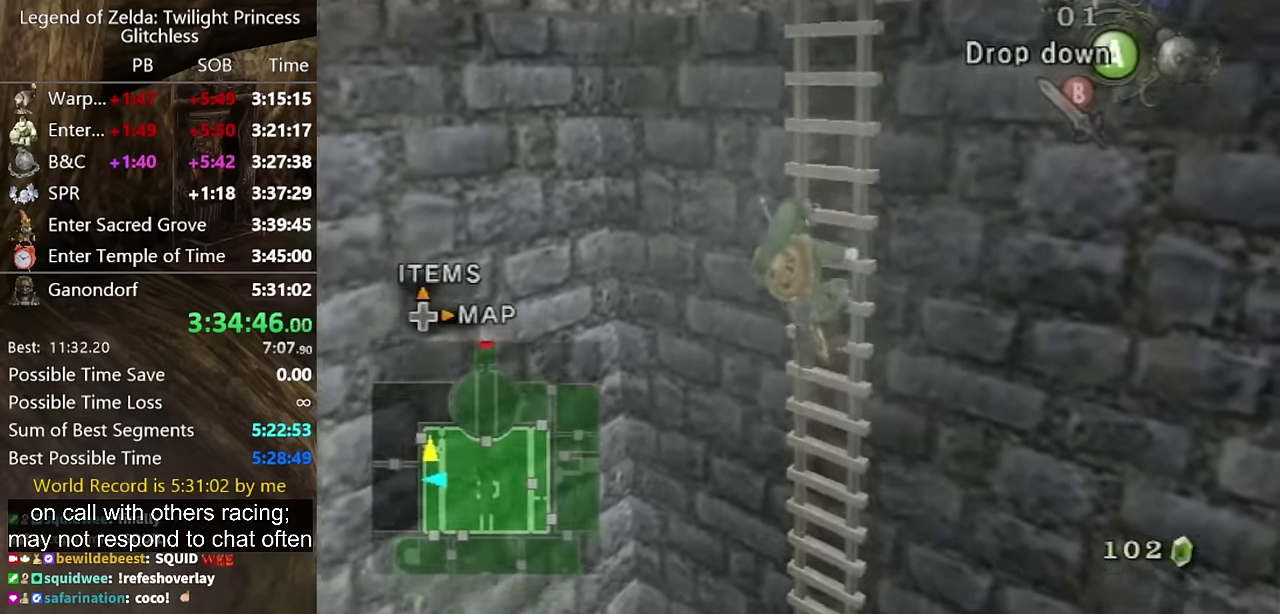
{"buttons": [], "left_stick": "up", "right_stick": "center", "events": []}
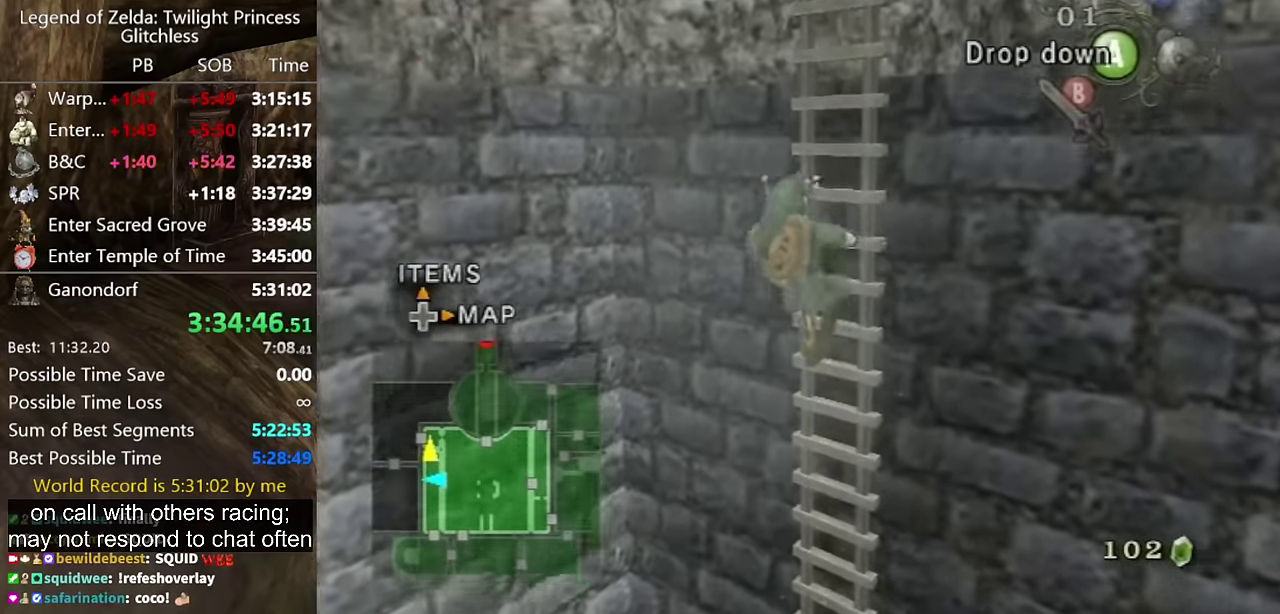
{"buttons": [], "left_stick": "up", "right_stick": "center", "events": []}
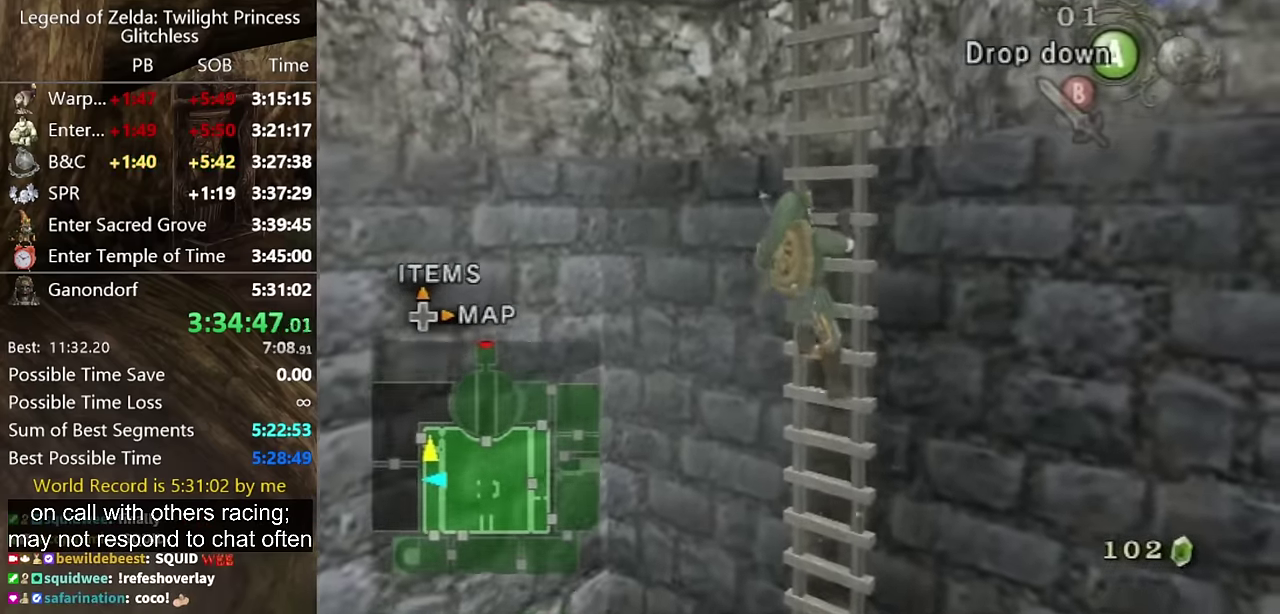
{"buttons": [], "left_stick": "up", "right_stick": "center", "events": []}
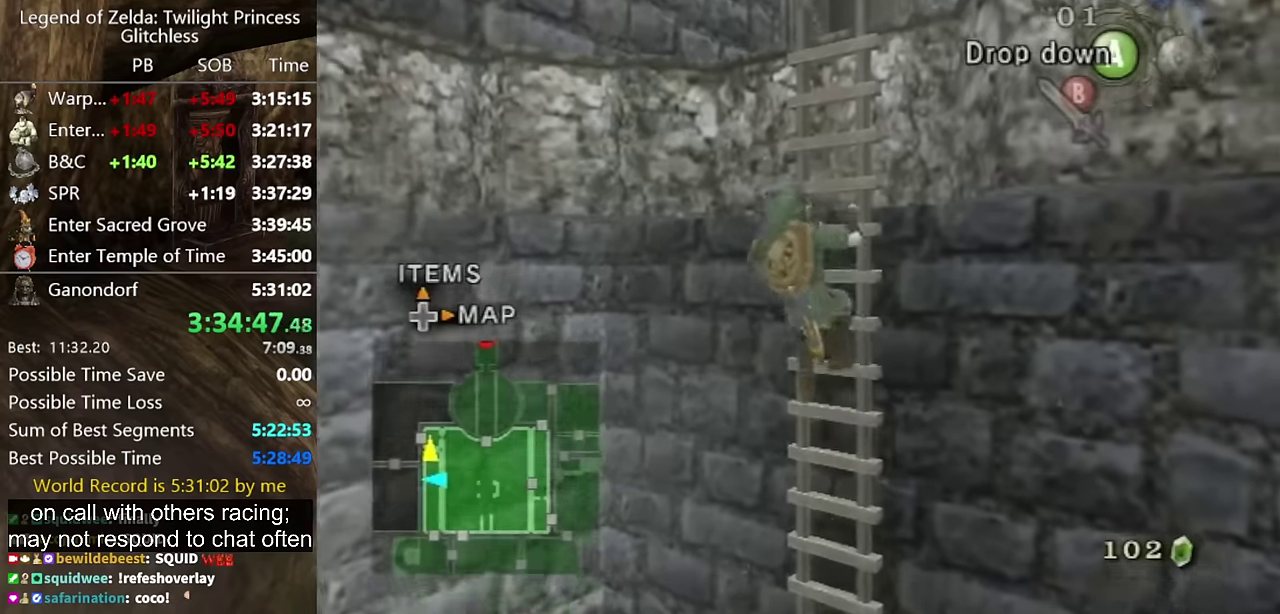
{"buttons": [], "left_stick": "up", "right_stick": "center", "events": []}
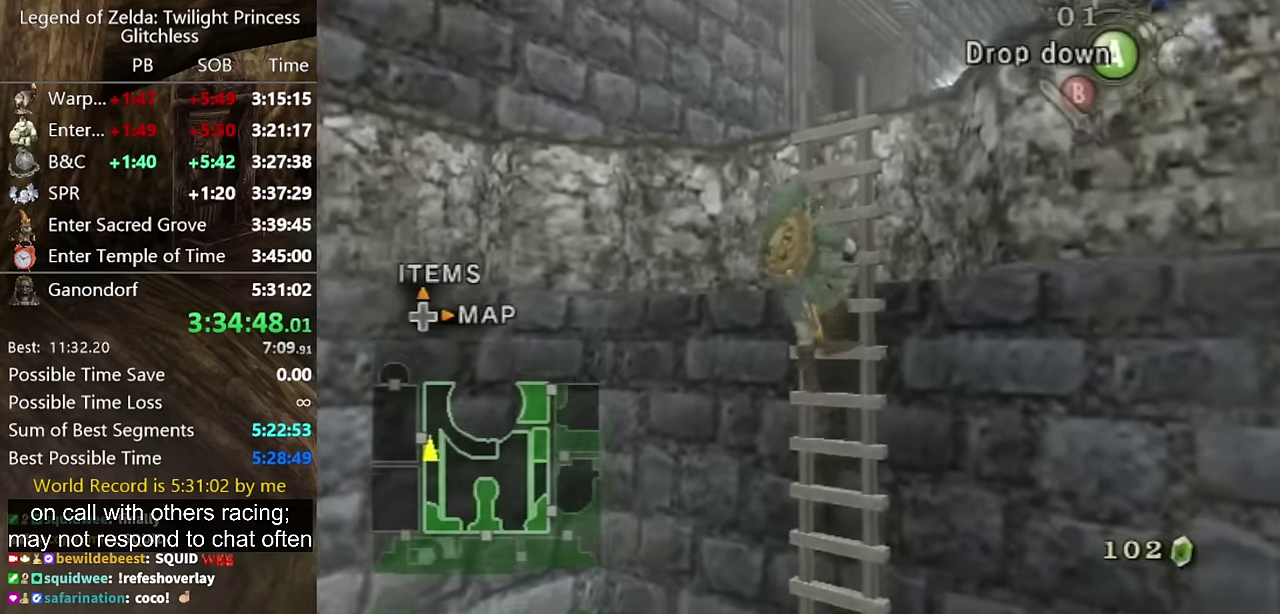
{"buttons": [], "left_stick": "up", "right_stick": "center", "events": []}
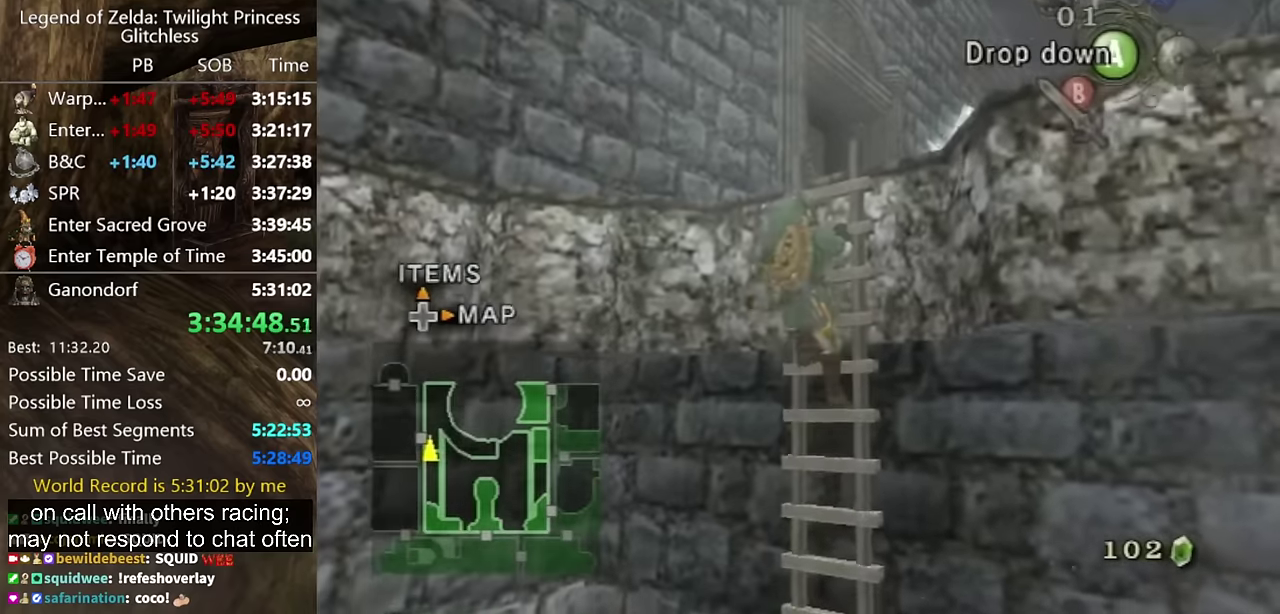
{"buttons": [], "left_stick": "up", "right_stick": "center", "events": []}
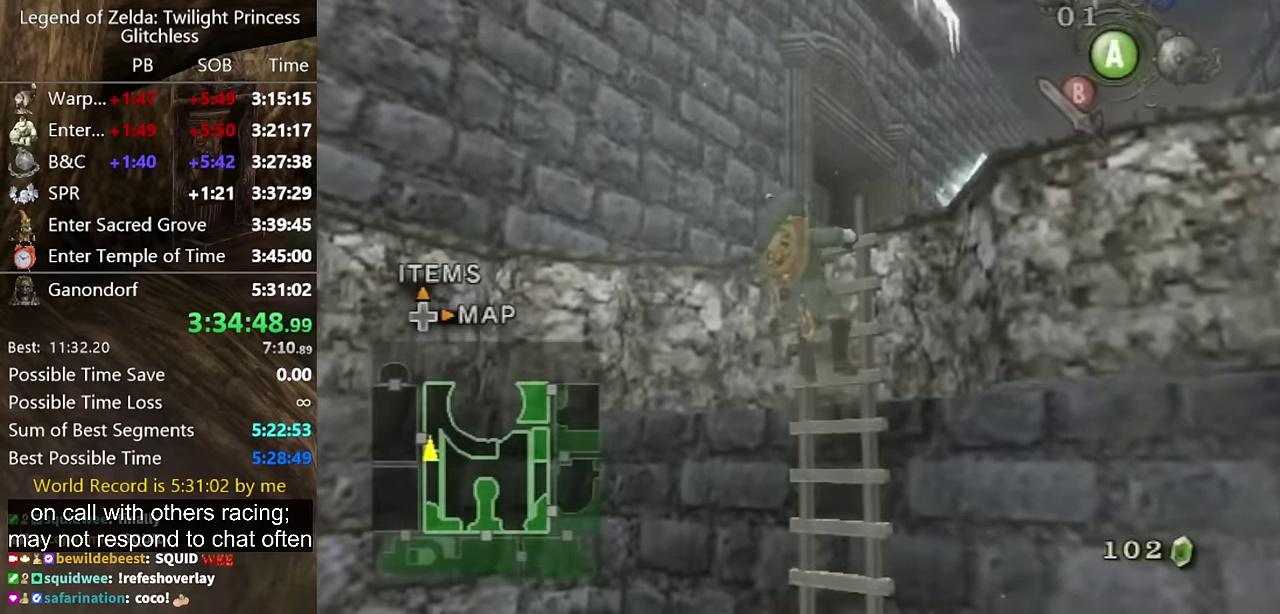
{"buttons": [], "left_stick": "up", "right_stick": "center", "events": []}
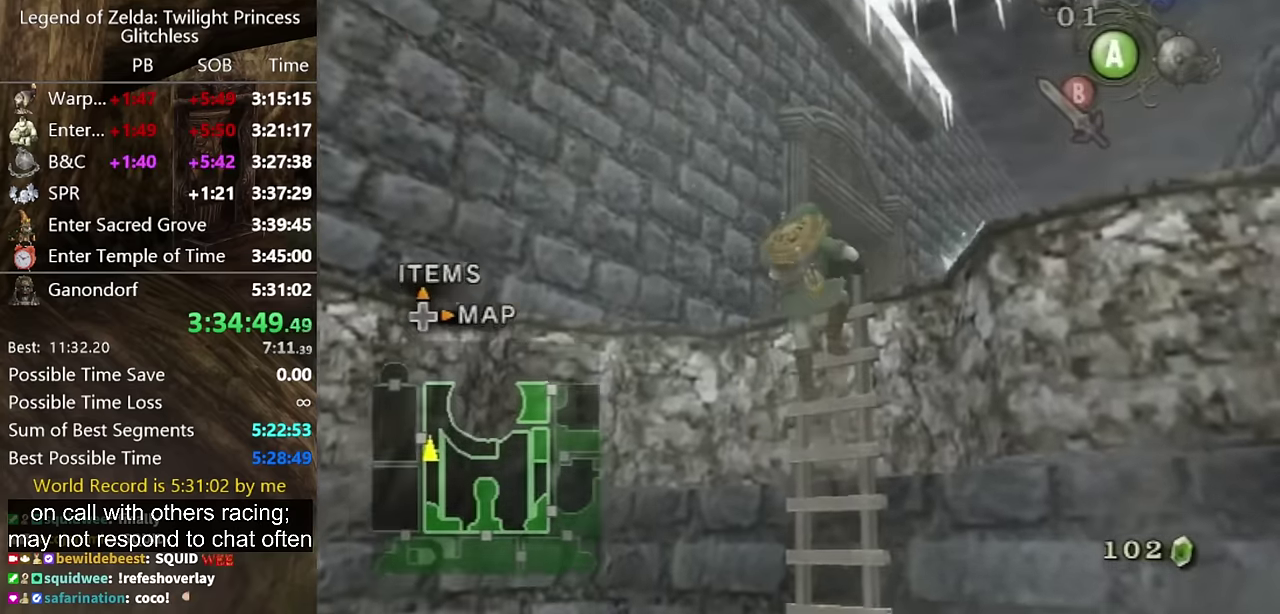
{"buttons": [], "left_stick": "up", "right_stick": "center", "events": []}
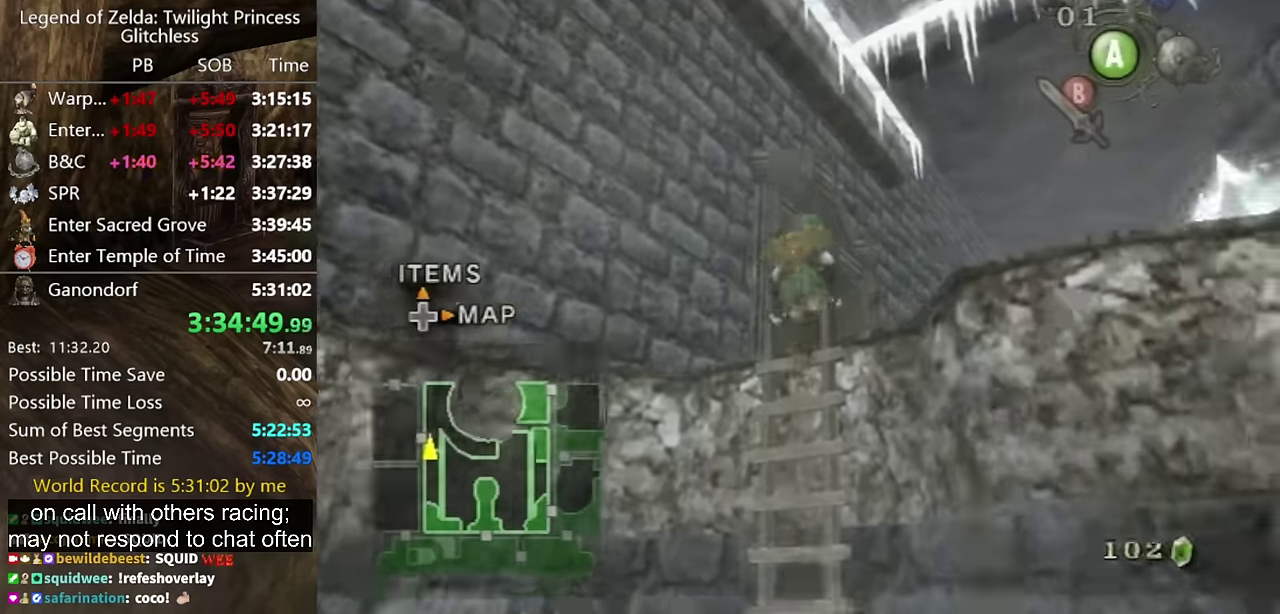
{"buttons": [], "left_stick": "up", "right_stick": "center", "events": [[433, "Y", "down"], [500, "Y", "up"]]}
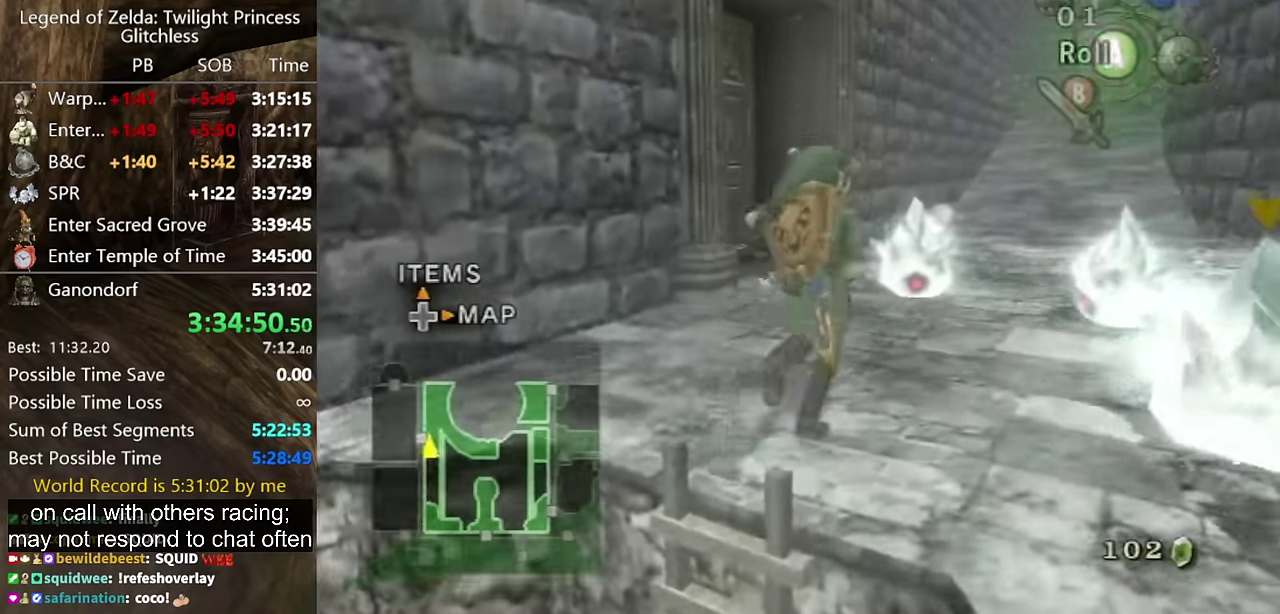
{"buttons": [], "left_stick": "left", "right_stick": "center", "events": [[66, "B", "down"], [133, "B", "up"], [333, "left_stick", "up-left"], [433, "left_stick", "left"]]}